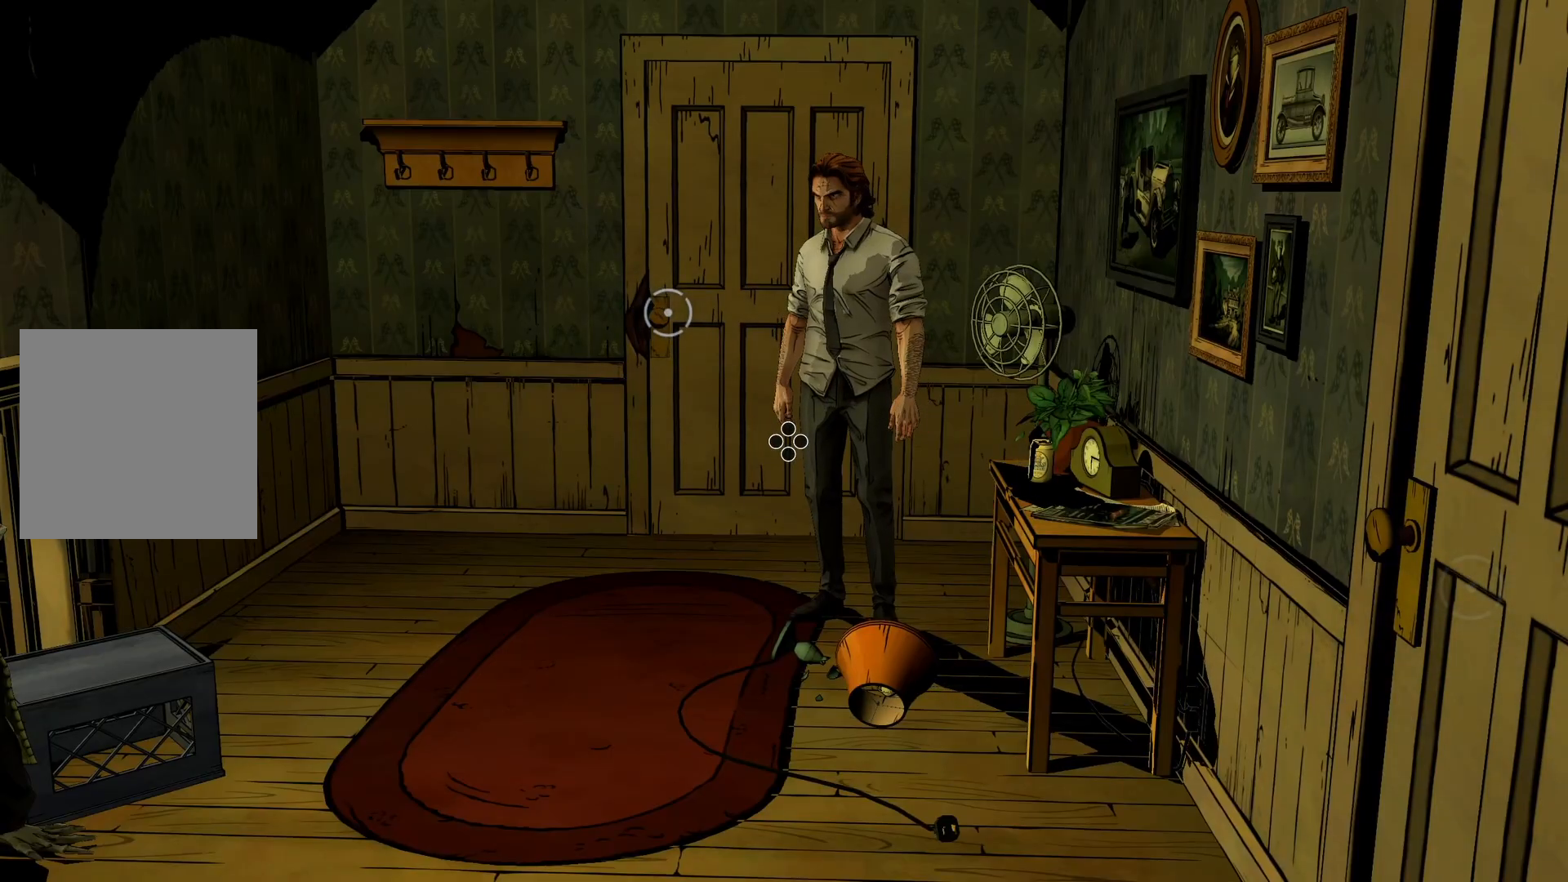
Gameplay with a controller (Xbox layout); each line is a JSON object with the inputs held at the frame after it (dt_ms = milliseconds from this image to that frame). "events" lists button and stick changes between this image and that frame as [ms after this image, input, new state], when the widget could be followed in between. Not read: DPAD_RIGHT L3 R2 R3.
{"dt_ms": 500, "buttons": [], "left_stick": "left", "right_stick": "center", "events": [[467, "left_stick", "left"]]}
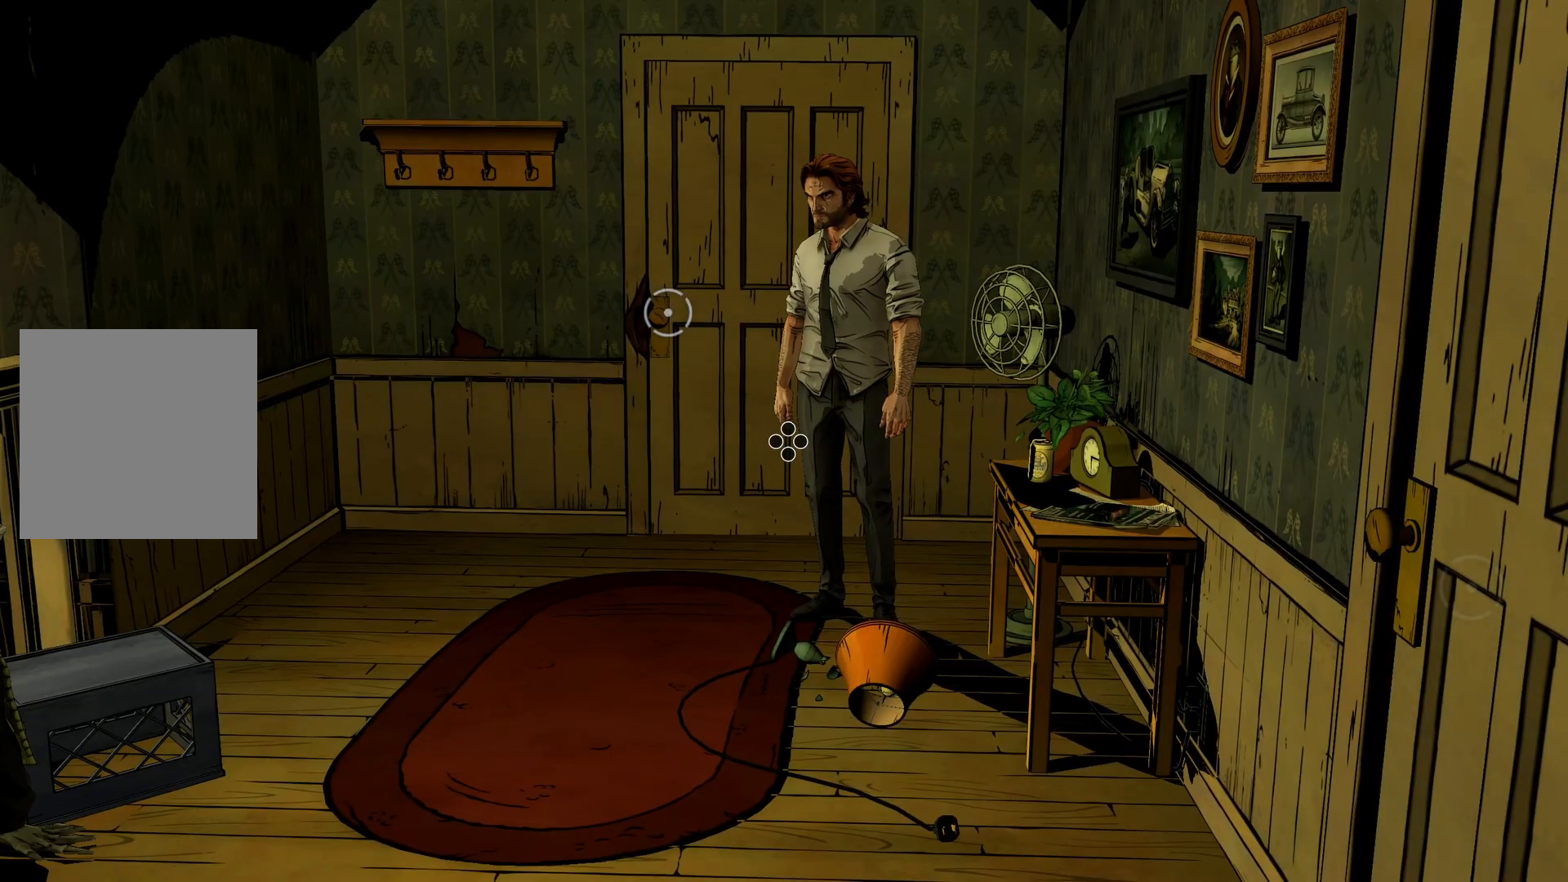
{"dt_ms": 500, "buttons": [], "left_stick": "left", "right_stick": "center", "events": []}
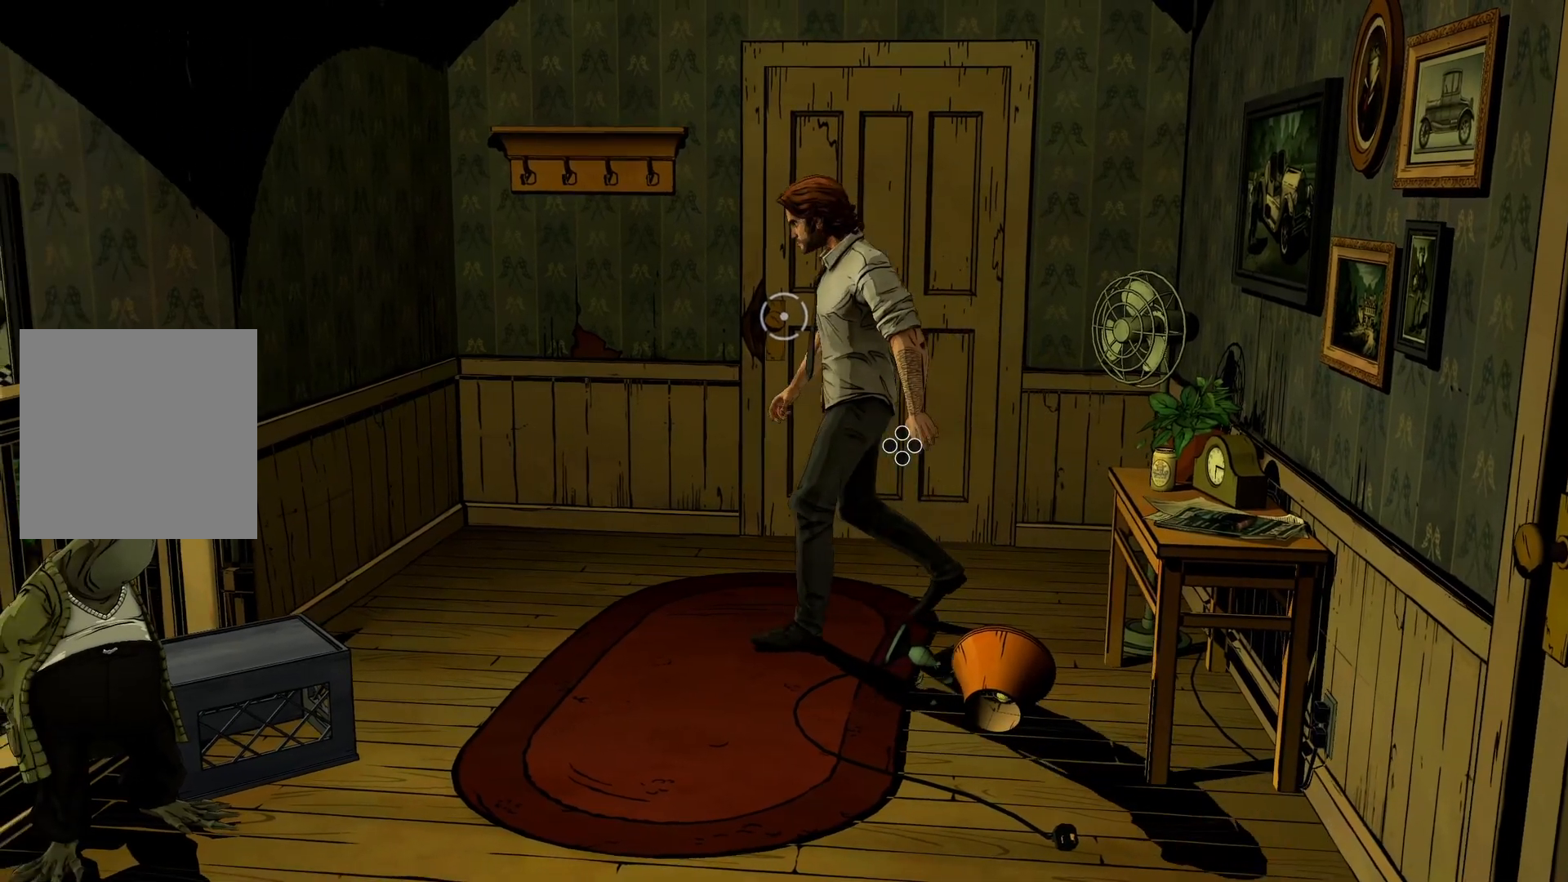
{"dt_ms": 500, "buttons": [], "left_stick": "down-left", "right_stick": "down-right", "events": [[17, "left_stick", "down-left"], [400, "right_stick", "down-right"]]}
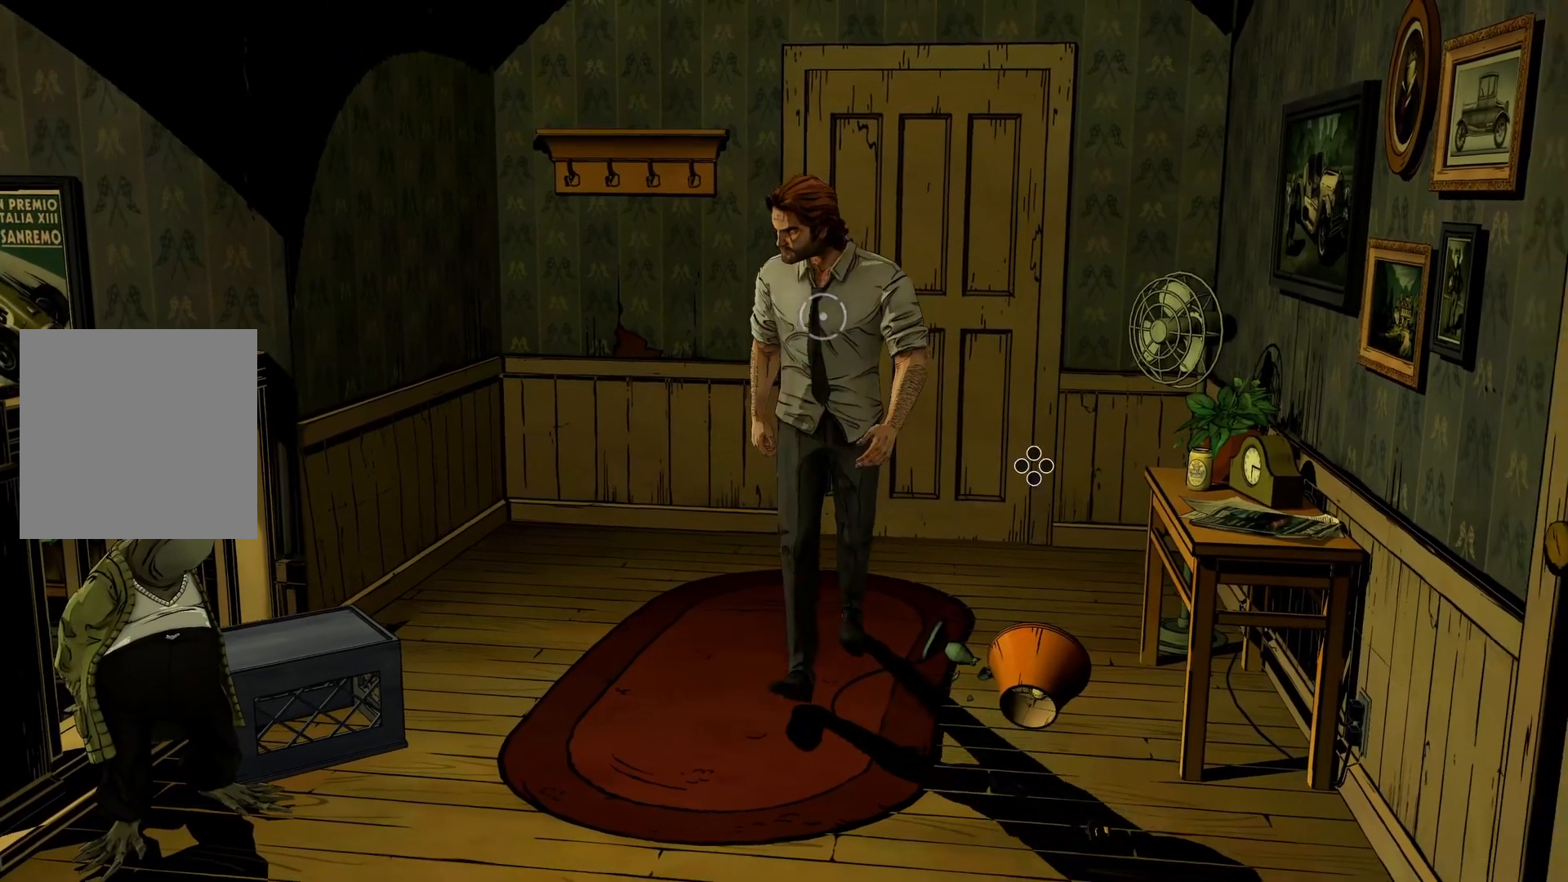
{"dt_ms": 500, "buttons": [], "left_stick": "down-left", "right_stick": "center", "events": [[367, "right_stick", "down"], [500, "right_stick", "center"]]}
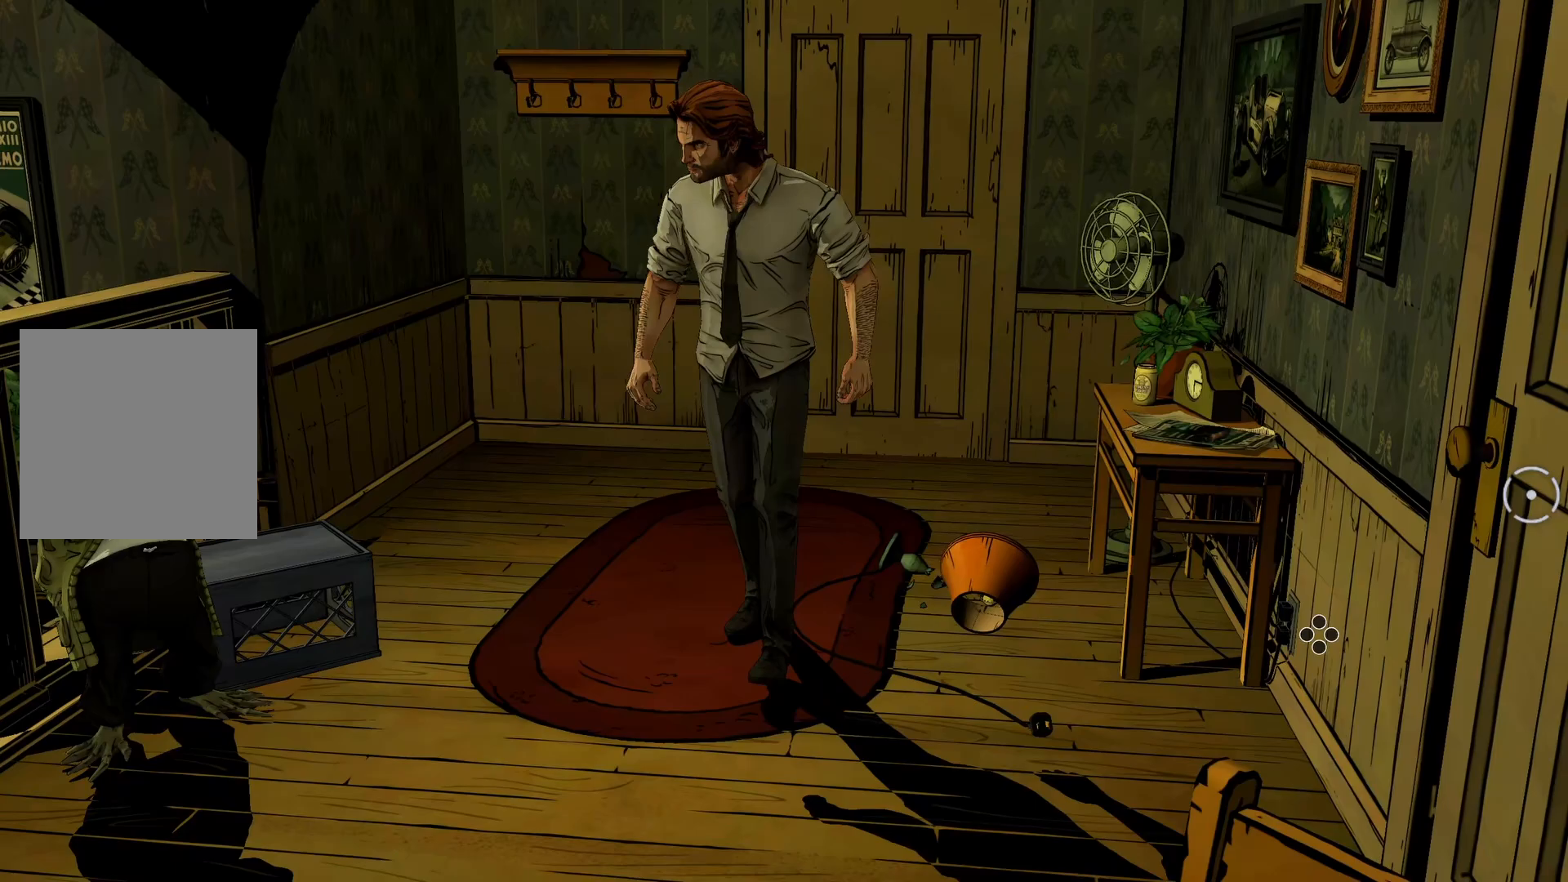
{"dt_ms": 500, "buttons": [], "left_stick": "down-left", "right_stick": "left", "events": [[217, "right_stick", "left"]]}
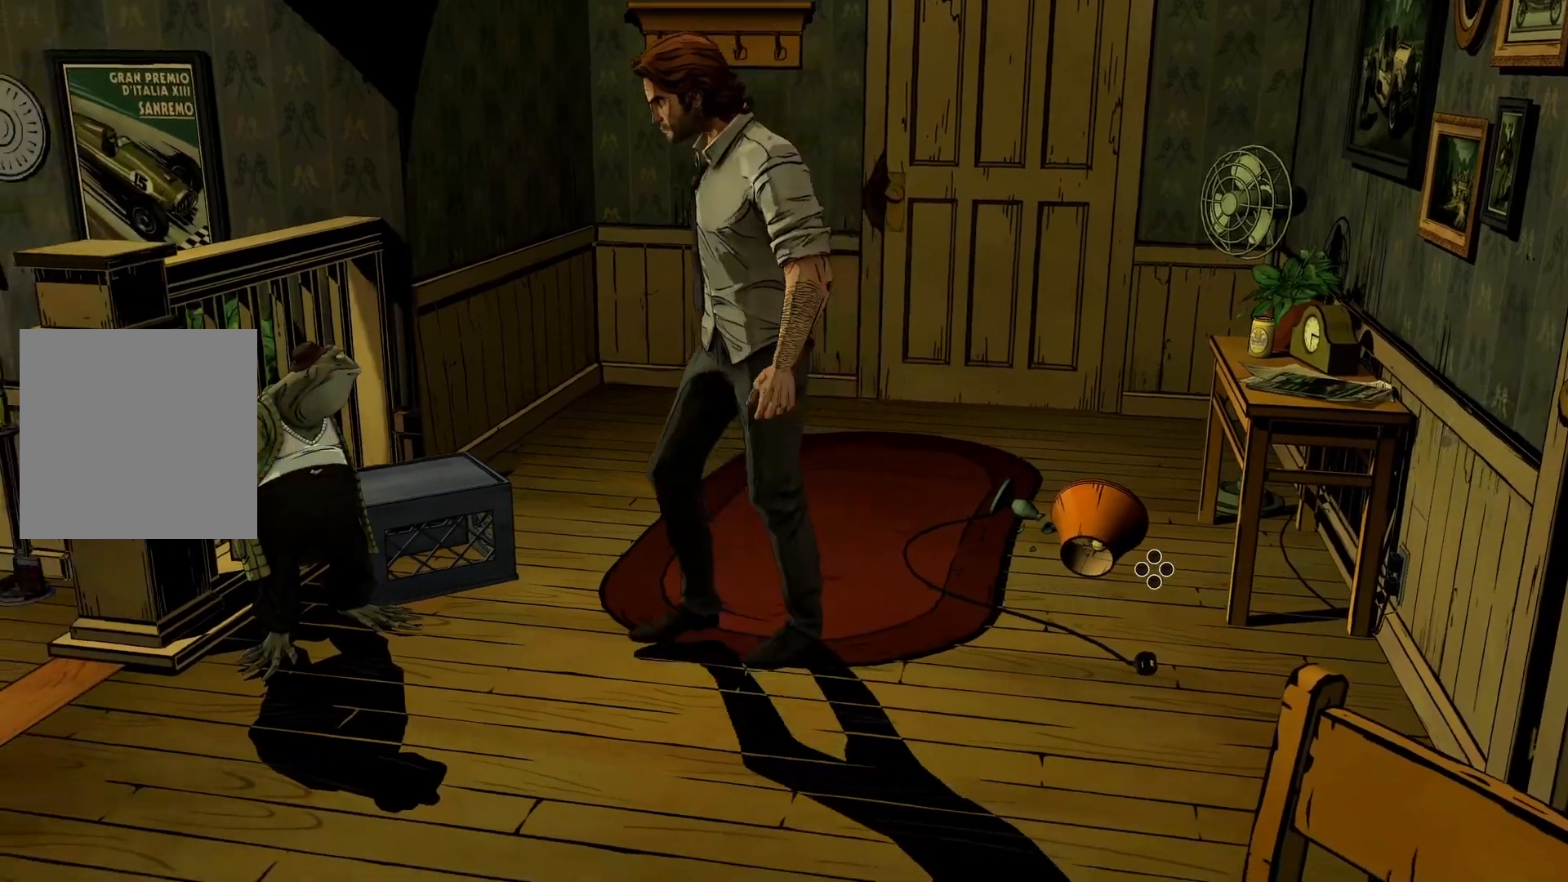
{"dt_ms": 500, "buttons": [], "left_stick": "down-left", "right_stick": "left", "events": []}
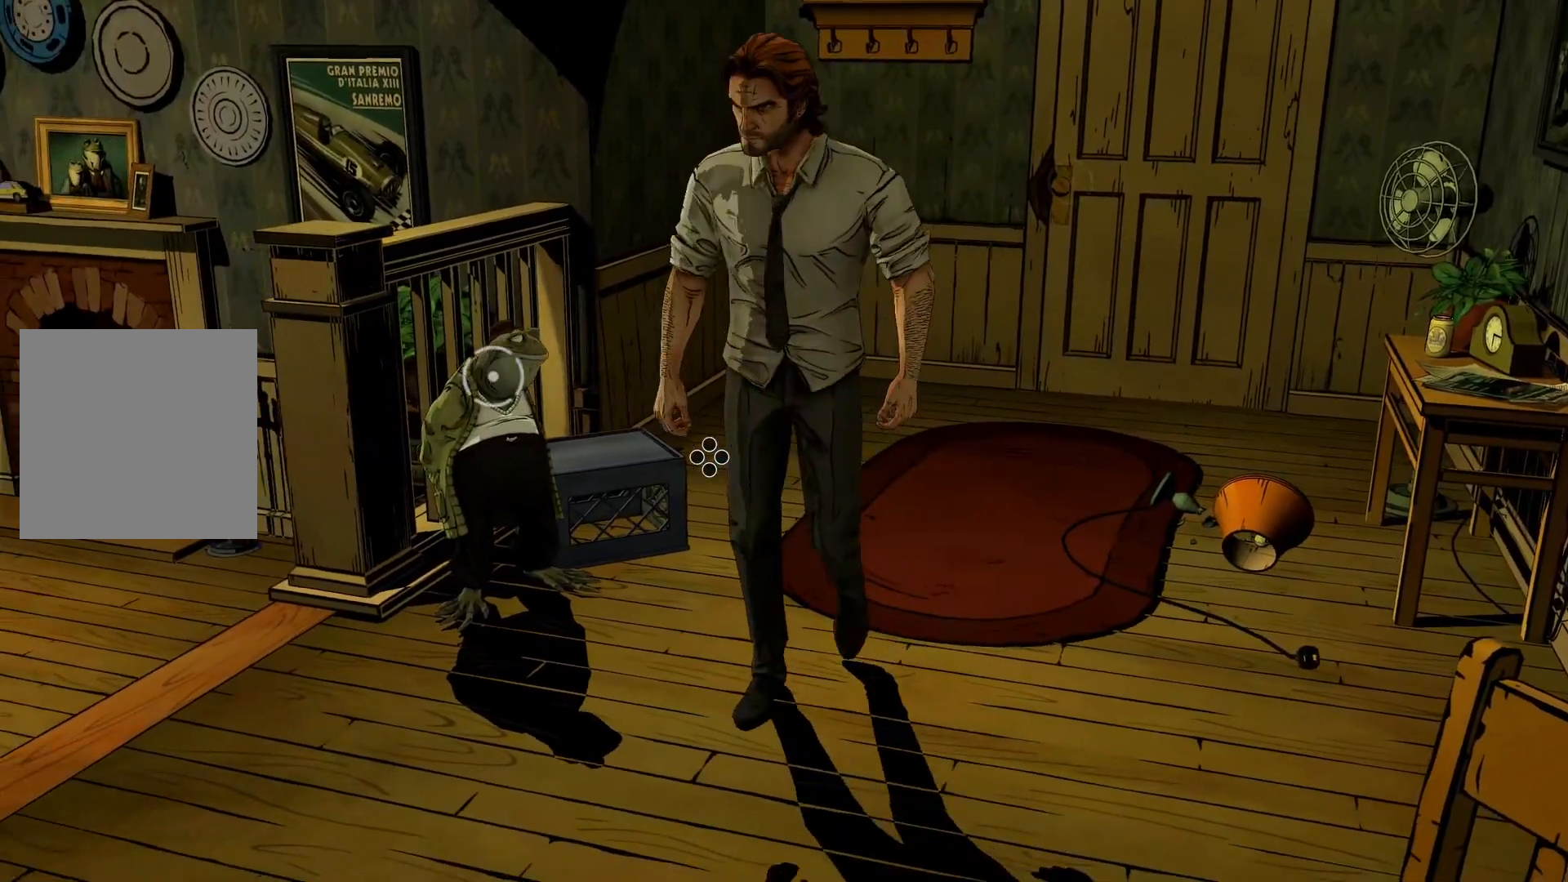
{"dt_ms": 500, "buttons": [], "left_stick": "left", "right_stick": "center", "events": [[217, "right_stick", "center"], [350, "right_stick", "up-left"], [417, "left_stick", "left"], [483, "right_stick", "center"]]}
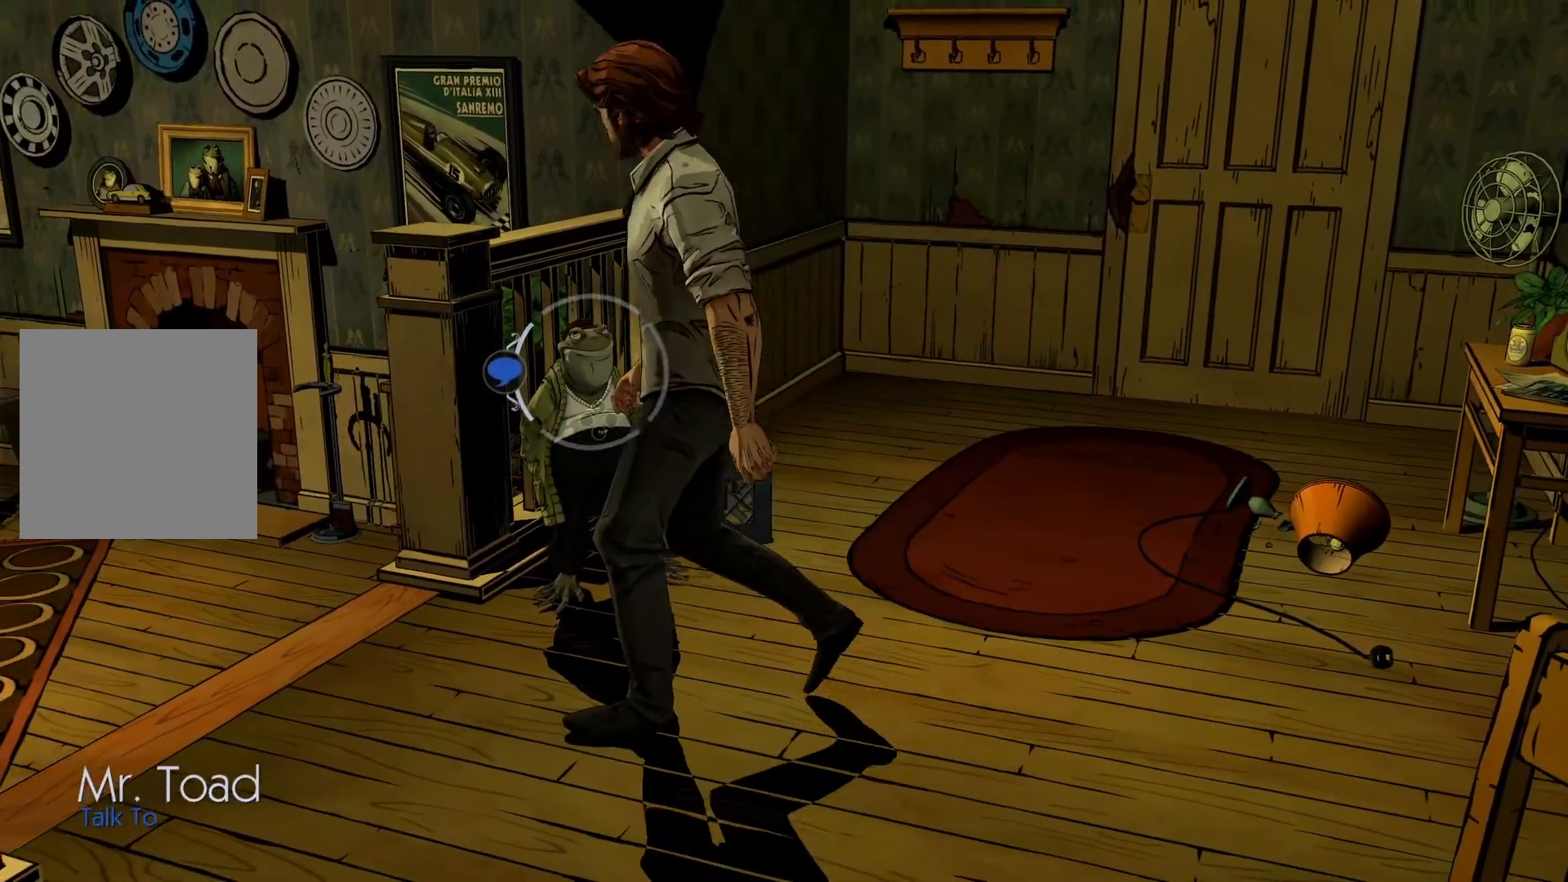
{"dt_ms": 500, "buttons": [], "left_stick": "left", "right_stick": "center", "events": []}
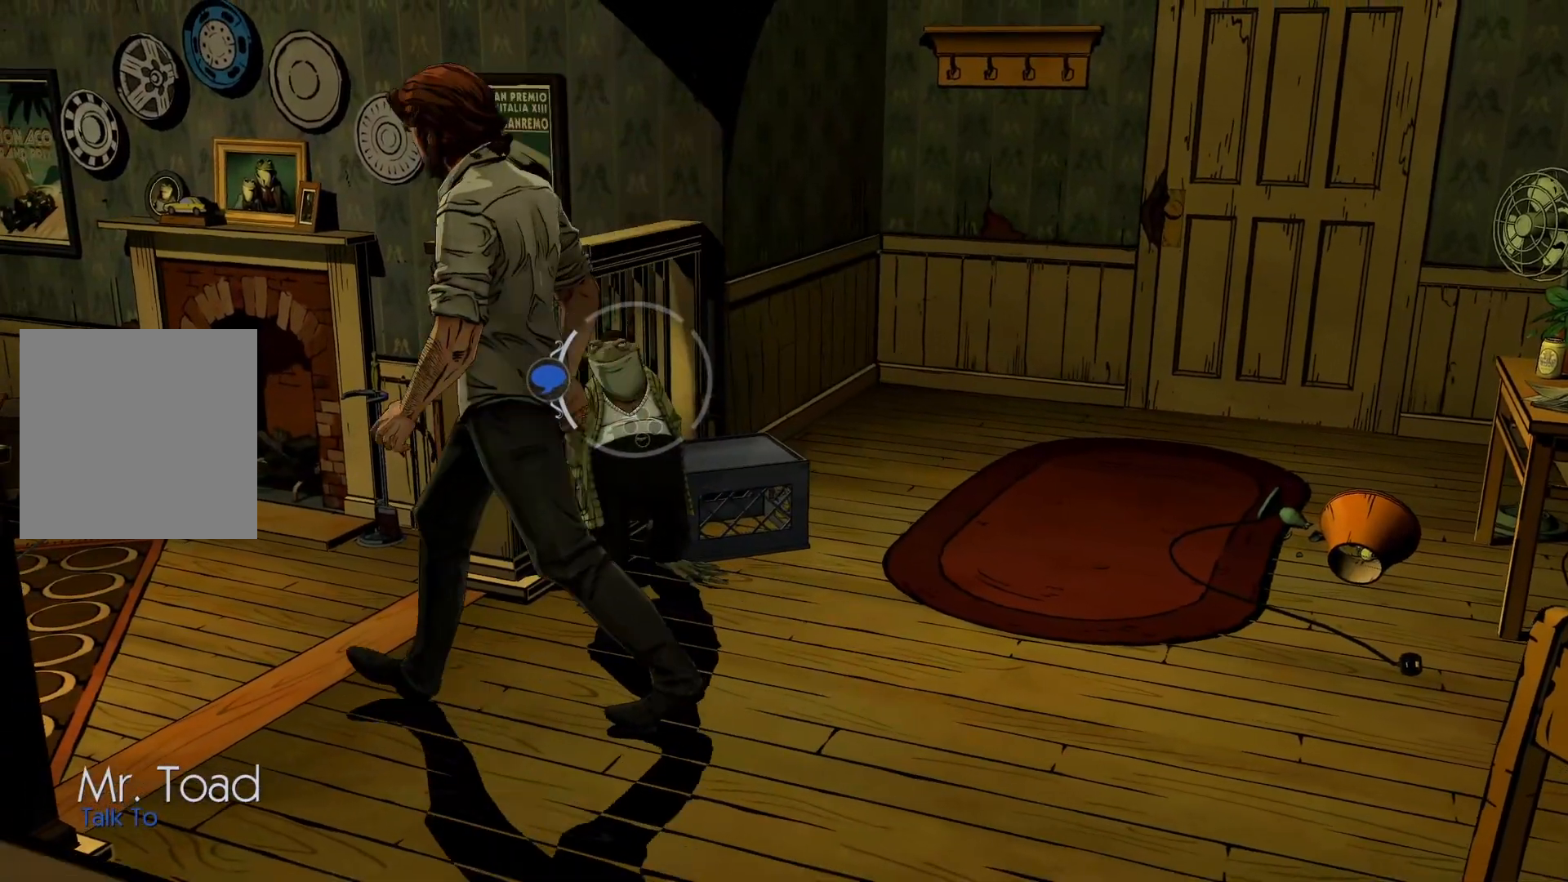
{"dt_ms": 500, "buttons": [], "left_stick": "left", "right_stick": "left", "events": [[133, "right_stick", "left"]]}
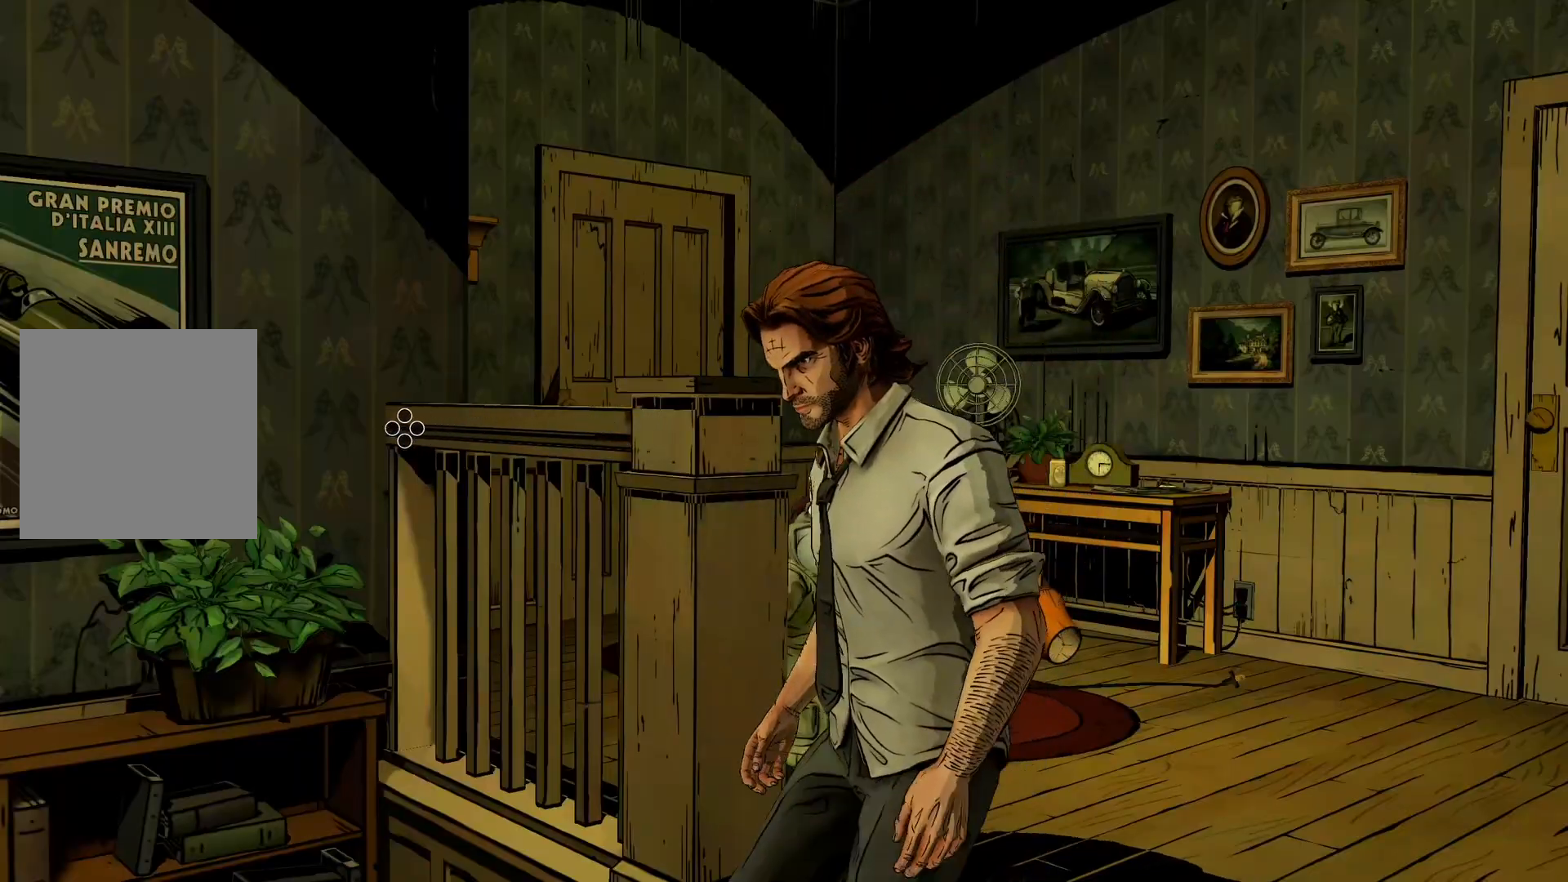
{"dt_ms": 500, "buttons": [], "left_stick": "left", "right_stick": "center", "events": [[33, "right_stick", "center"]]}
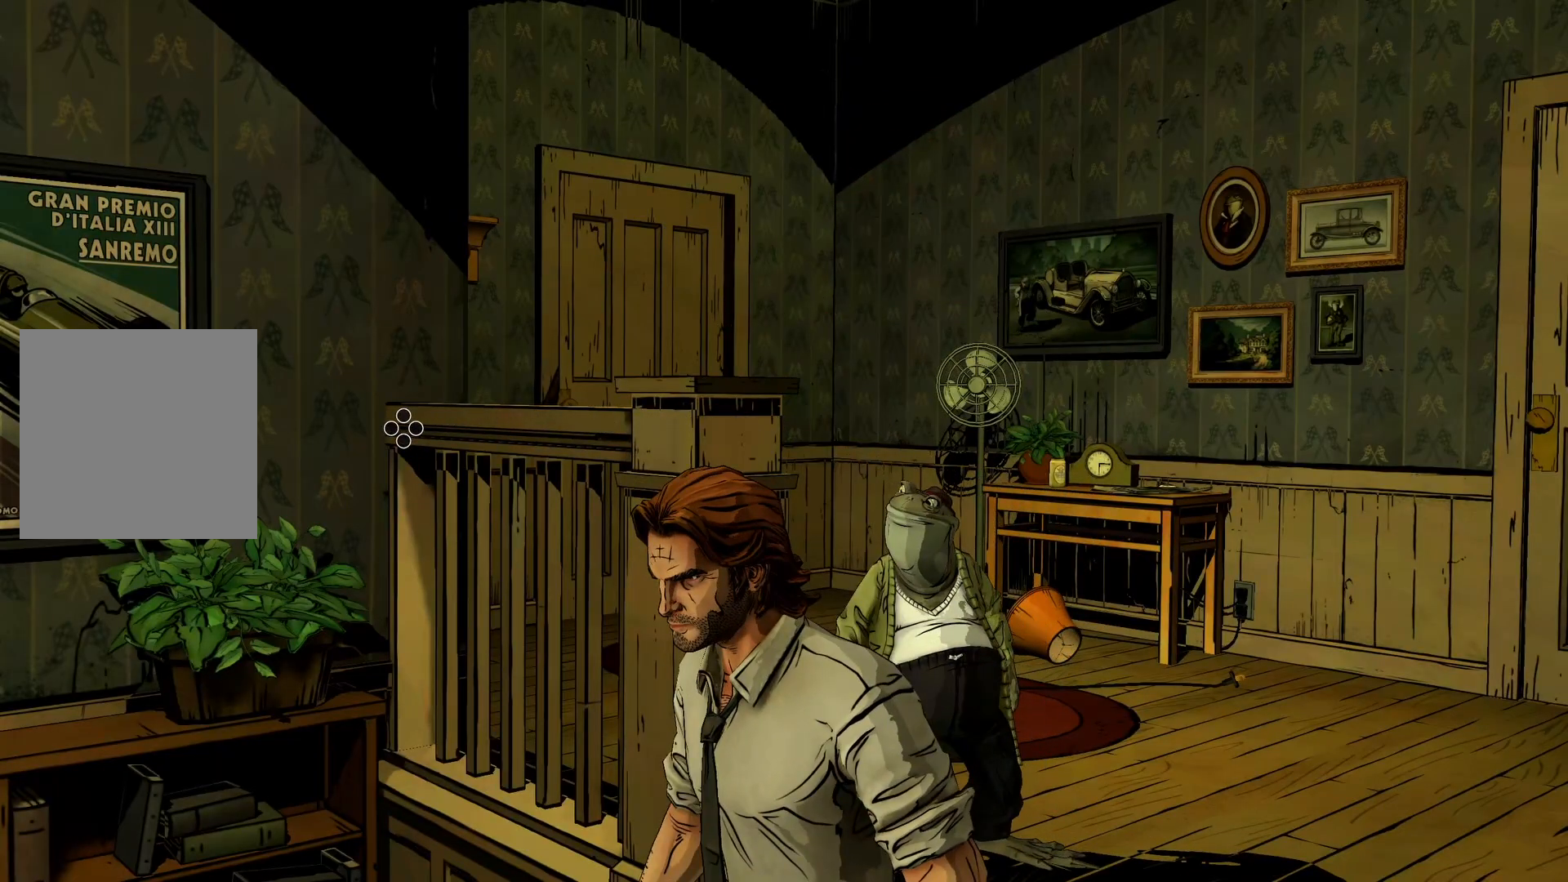
{"dt_ms": 500, "buttons": [], "left_stick": "left", "right_stick": "center", "events": []}
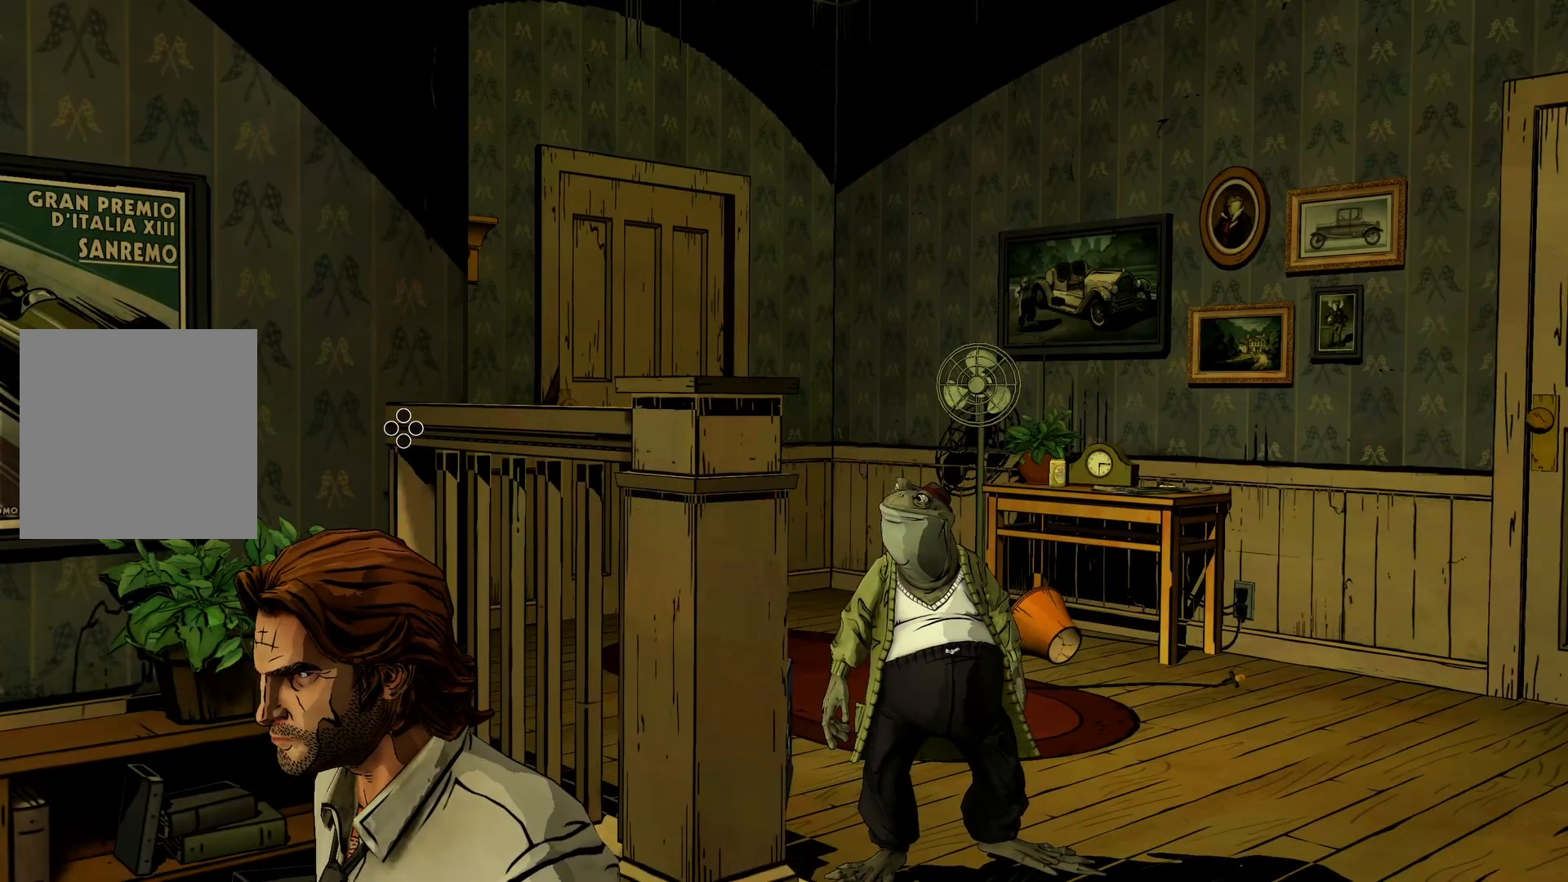
{"dt_ms": 500, "buttons": [], "left_stick": "center", "right_stick": "center", "events": [[67, "left_stick", "center"]]}
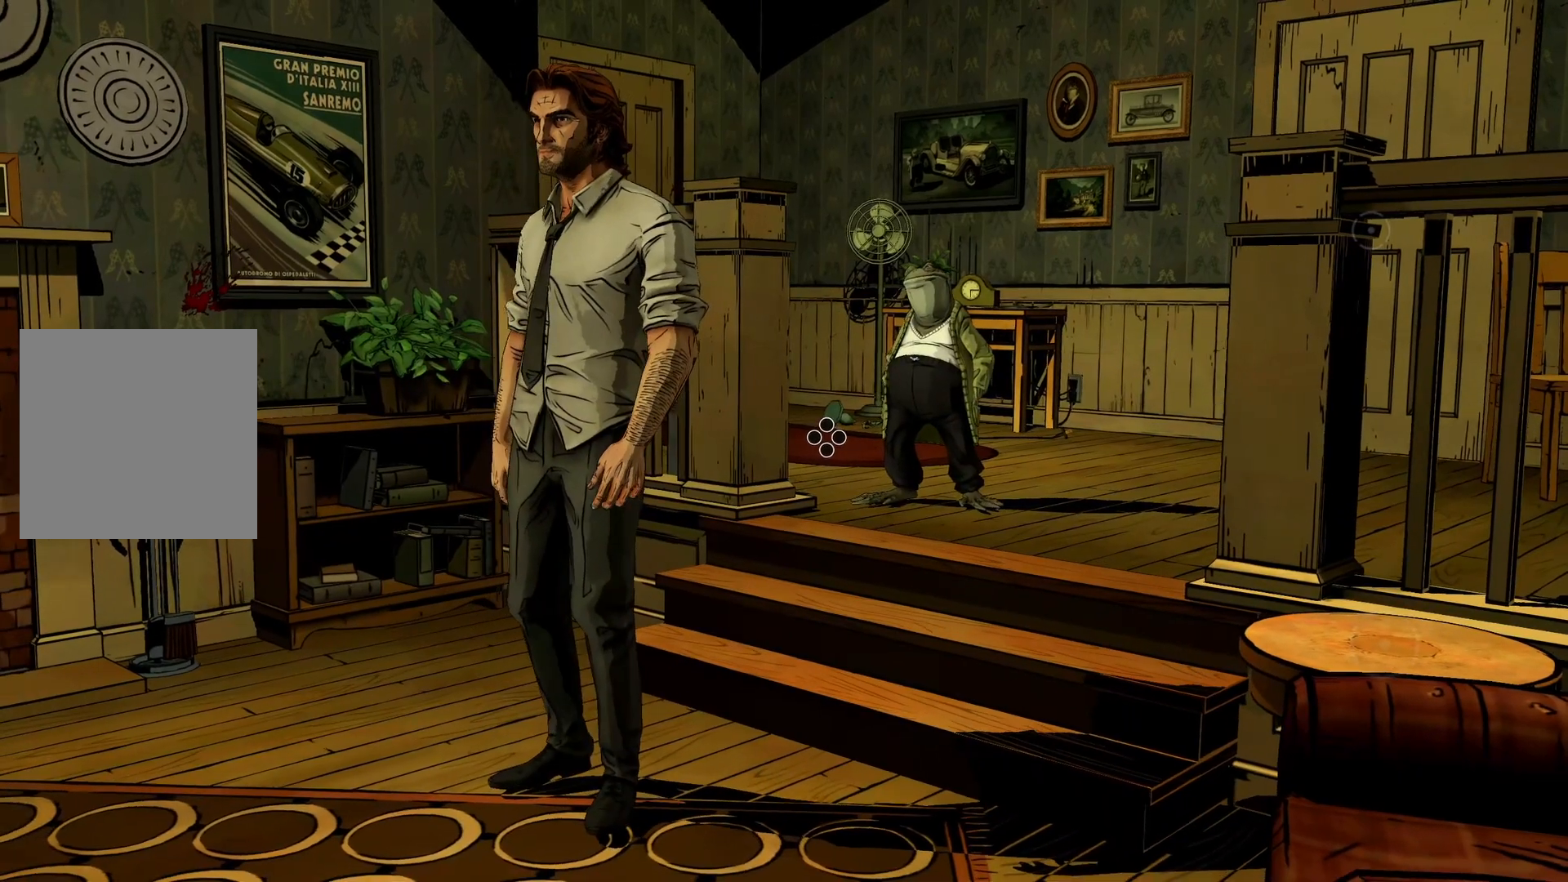
{"dt_ms": 500, "buttons": [], "left_stick": "left", "right_stick": "left", "events": [[200, "right_stick", "left"], [233, "left_stick", "left"]]}
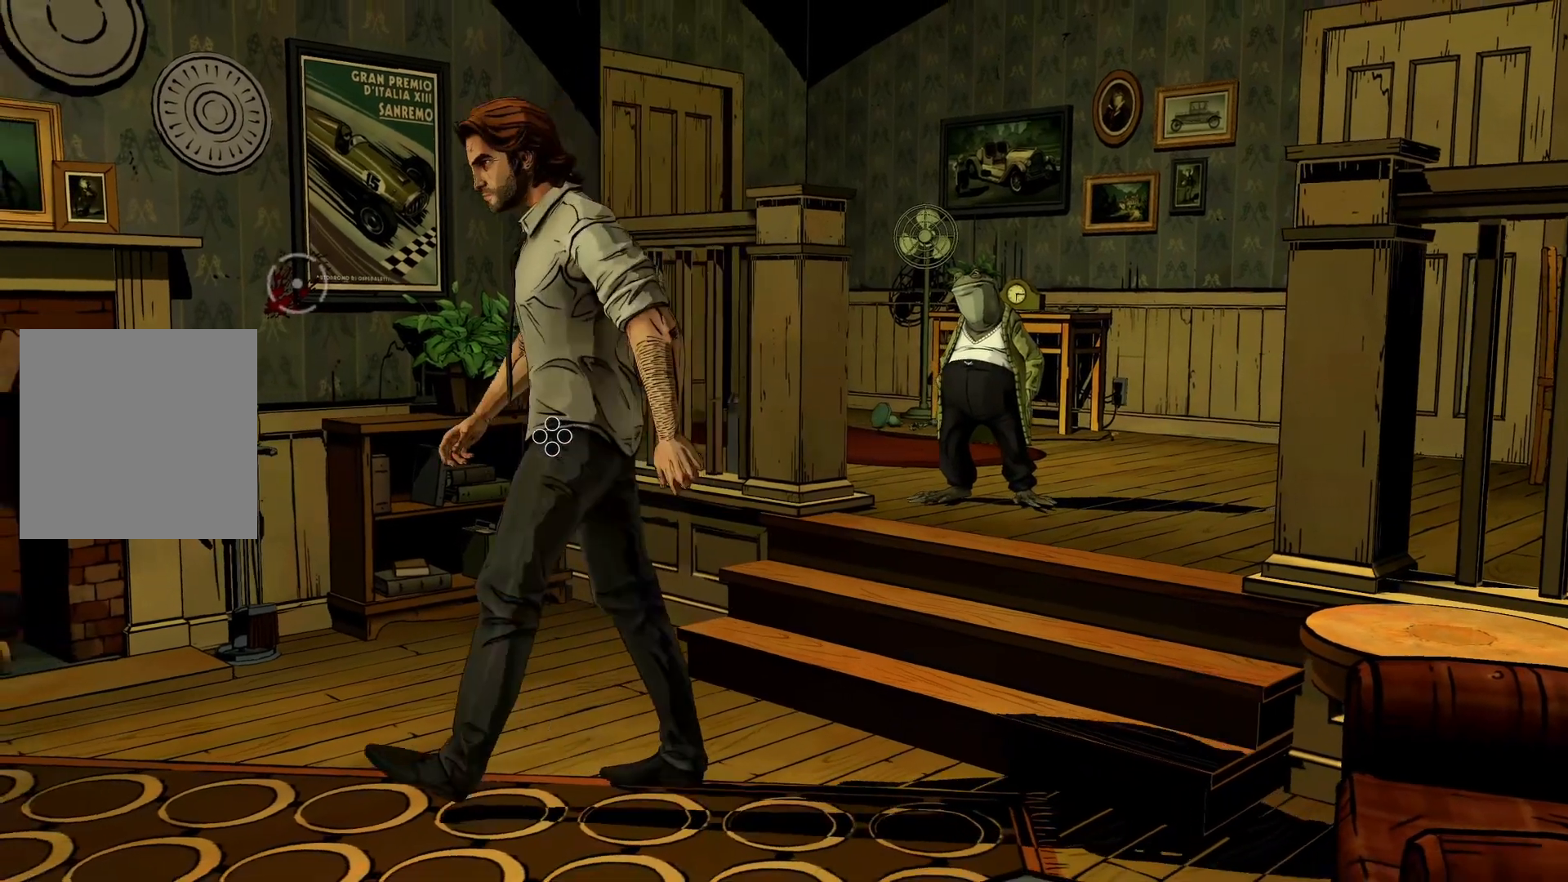
{"dt_ms": 1000, "buttons": ["Y"], "left_stick": "center", "right_stick": "center", "events": [[183, "right_stick", "up-left"], [250, "left_stick", "up-left"], [483, "right_stick", "center"], [500, "left_stick", "center"], [983, "Y", "down"]]}
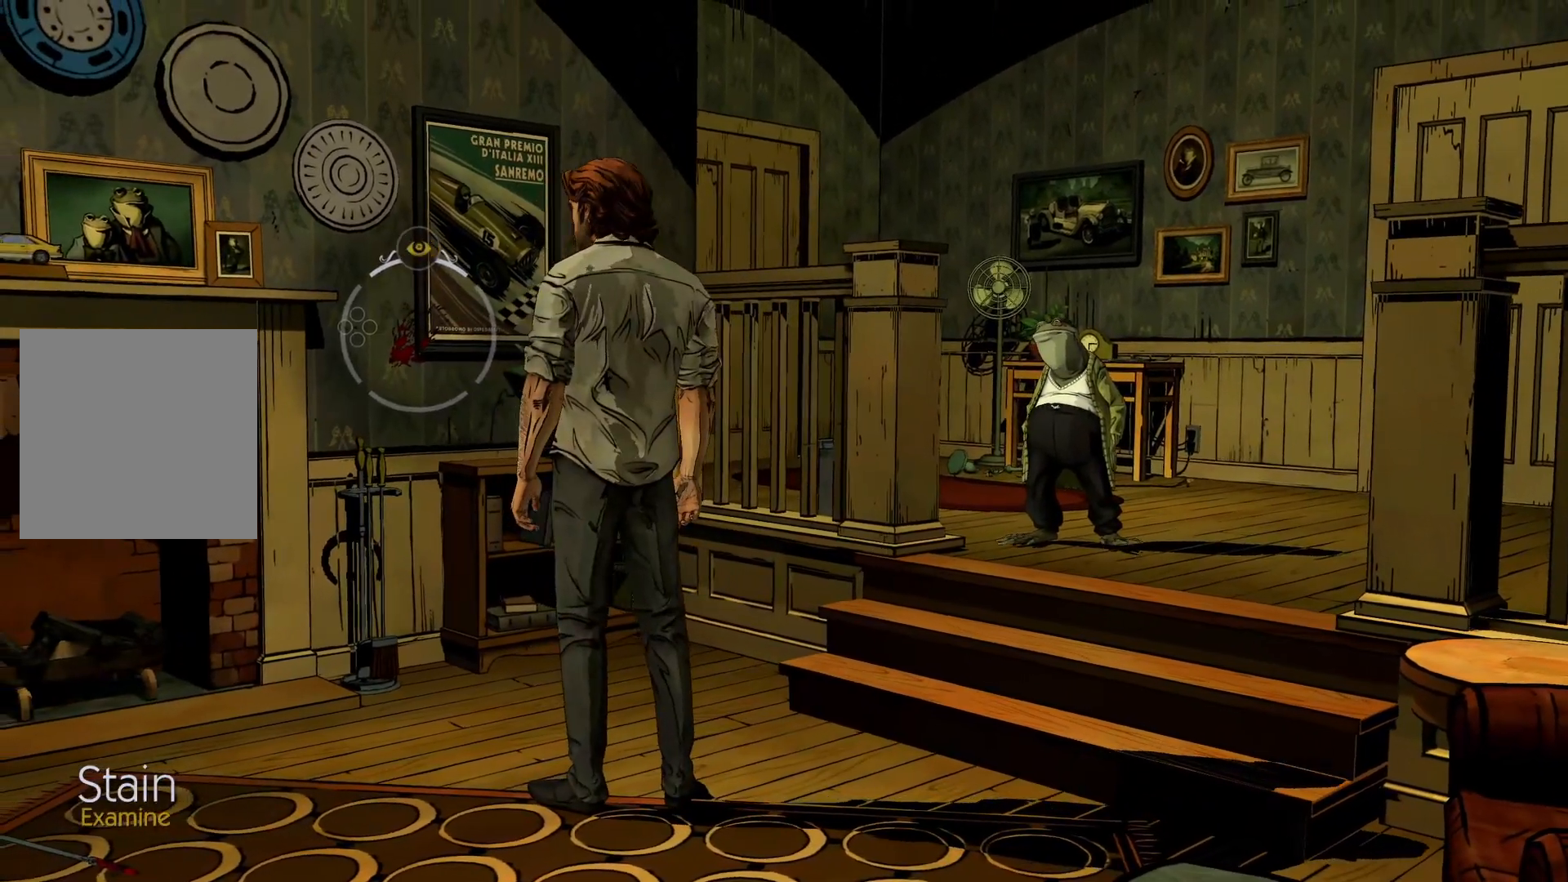
{"dt_ms": 500, "buttons": [], "left_stick": "center", "right_stick": "center", "events": [[117, "Y", "up"]]}